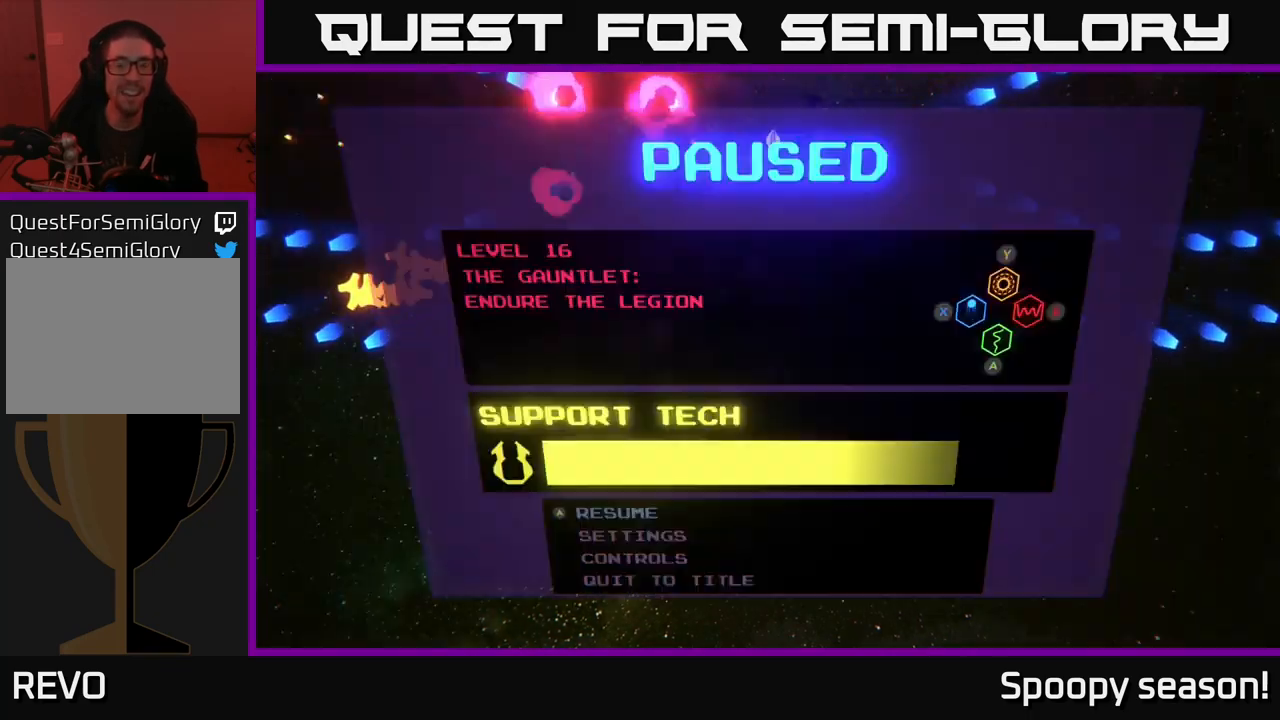
Gameplay with a controller (Xbox layout); each line is a JSON object with the inputs held at the frame after it. "events" lists button and stick changes between this image and that frame as [ms after this image, input, new state], when the widget could be followed in between.
{"buttons": [], "left_stick": "center", "right_stick": "center", "events": [[33, "START", "down"], [250, "START", "up"], [383, "DPAD_DOWN", "down"], [483, "DPAD_DOWN", "up"]]}
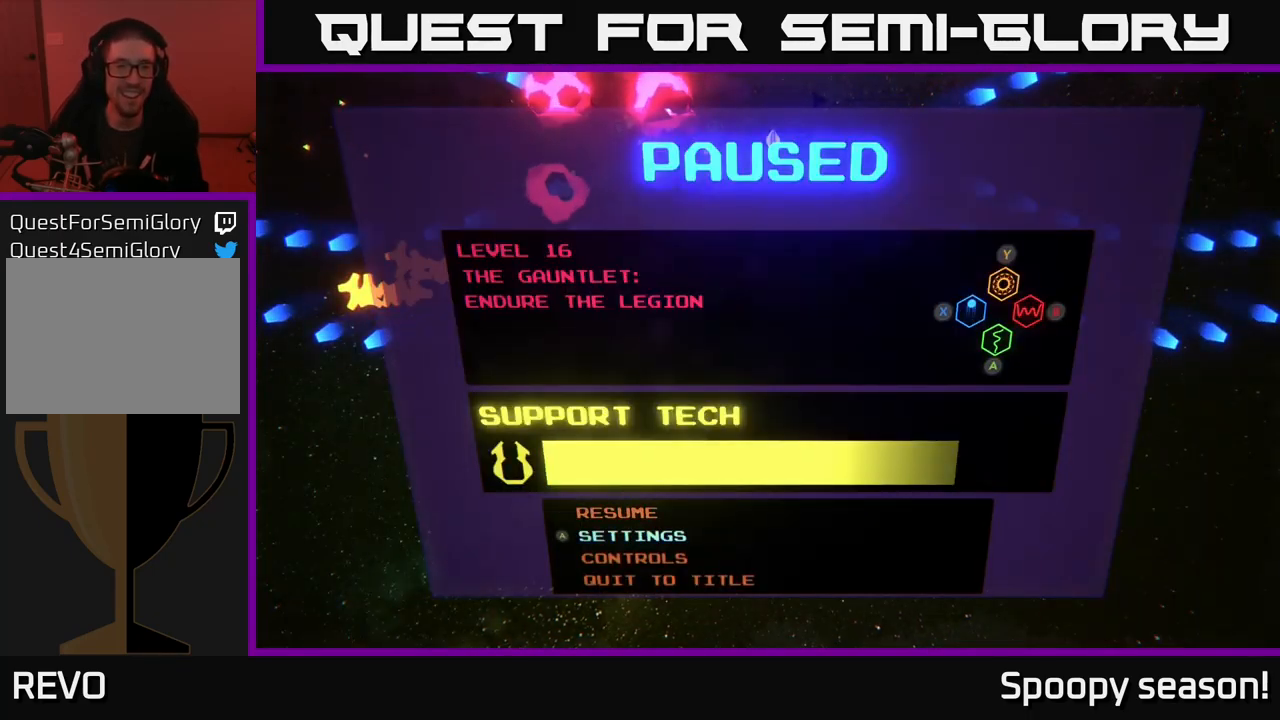
{"buttons": [], "left_stick": "center", "right_stick": "center", "events": [[83, "DPAD_DOWN", "down"], [150, "DPAD_DOWN", "up"]]}
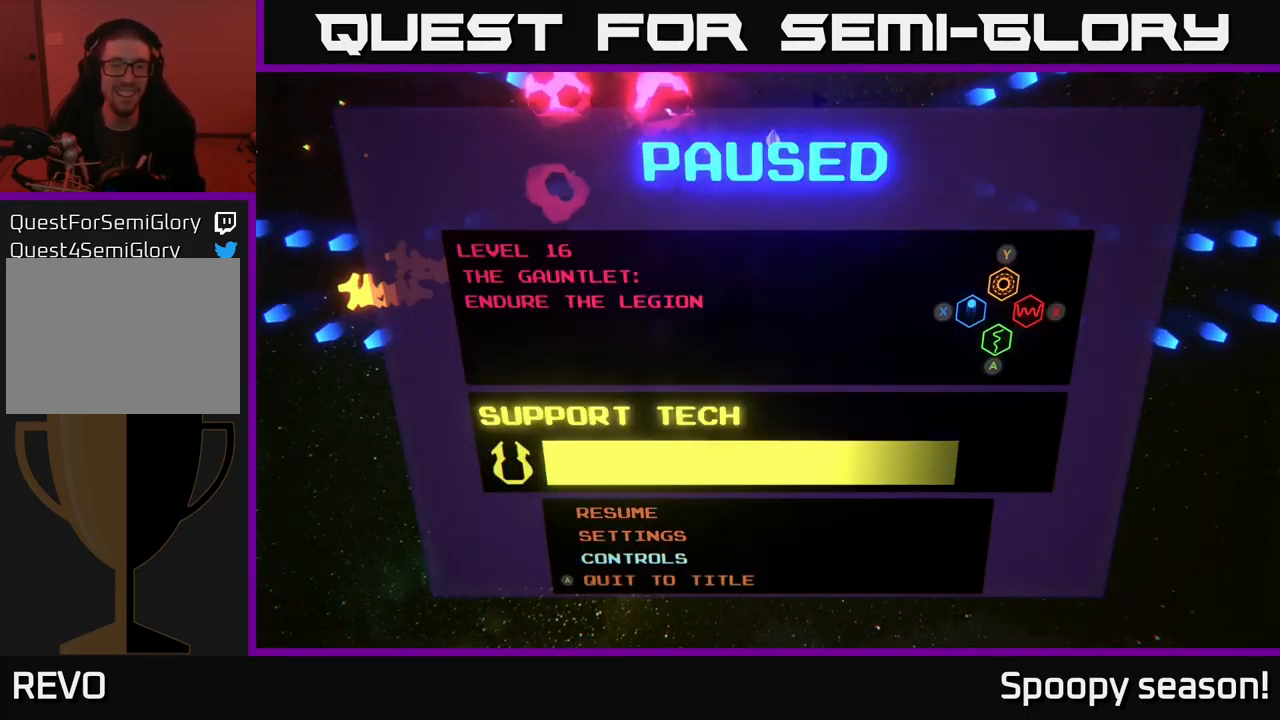
{"buttons": [], "left_stick": "center", "right_stick": "center", "events": [[50, "left_stick", "down"], [167, "left_stick", "center"], [383, "left_stick", "up"], [483, "left_stick", "center"]]}
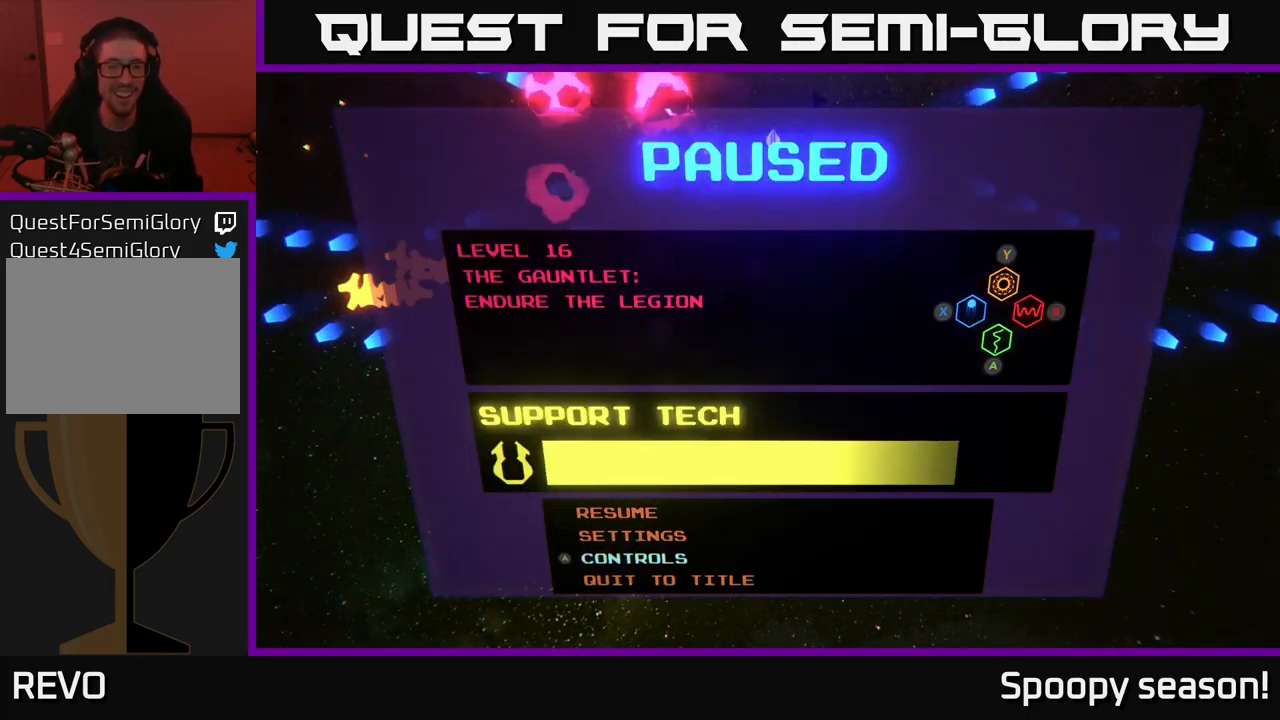
{"buttons": [], "left_stick": "center", "right_stick": "center", "events": [[100, "left_stick", "down"], [283, "left_stick", "center"]]}
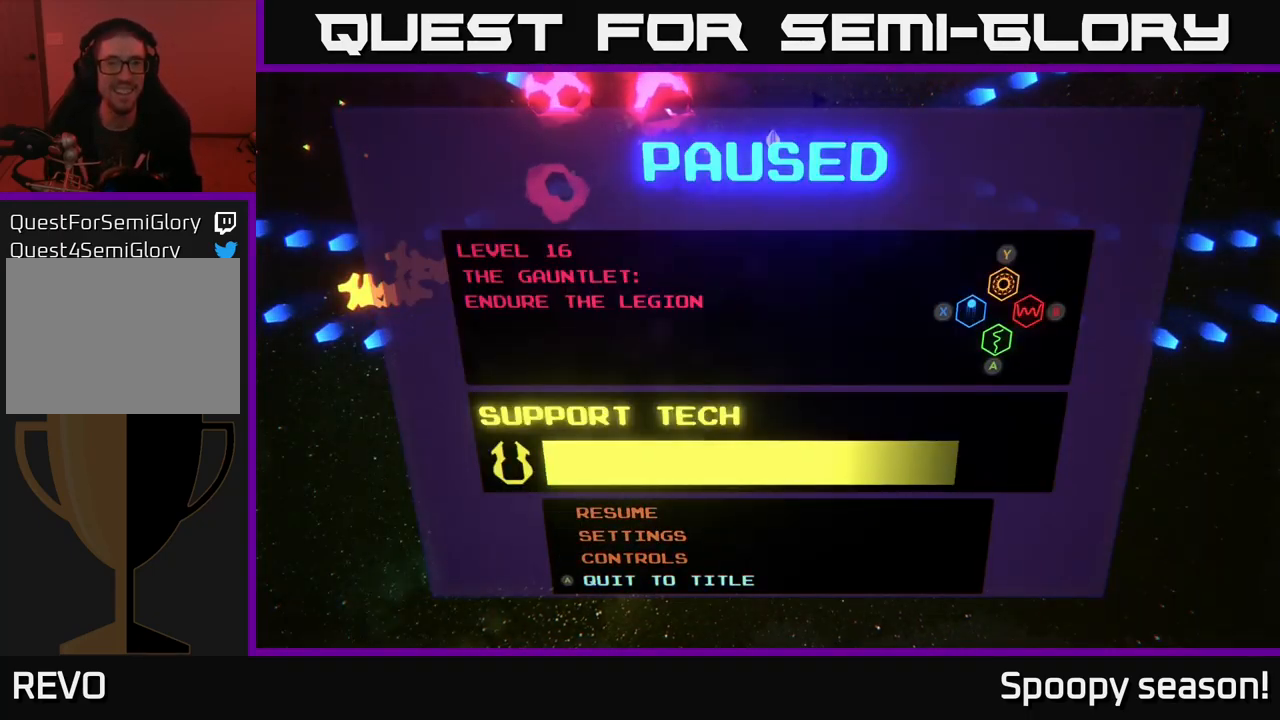
{"buttons": [], "left_stick": "center", "right_stick": "center", "events": [[333, "A", "down"], [433, "A", "up"]]}
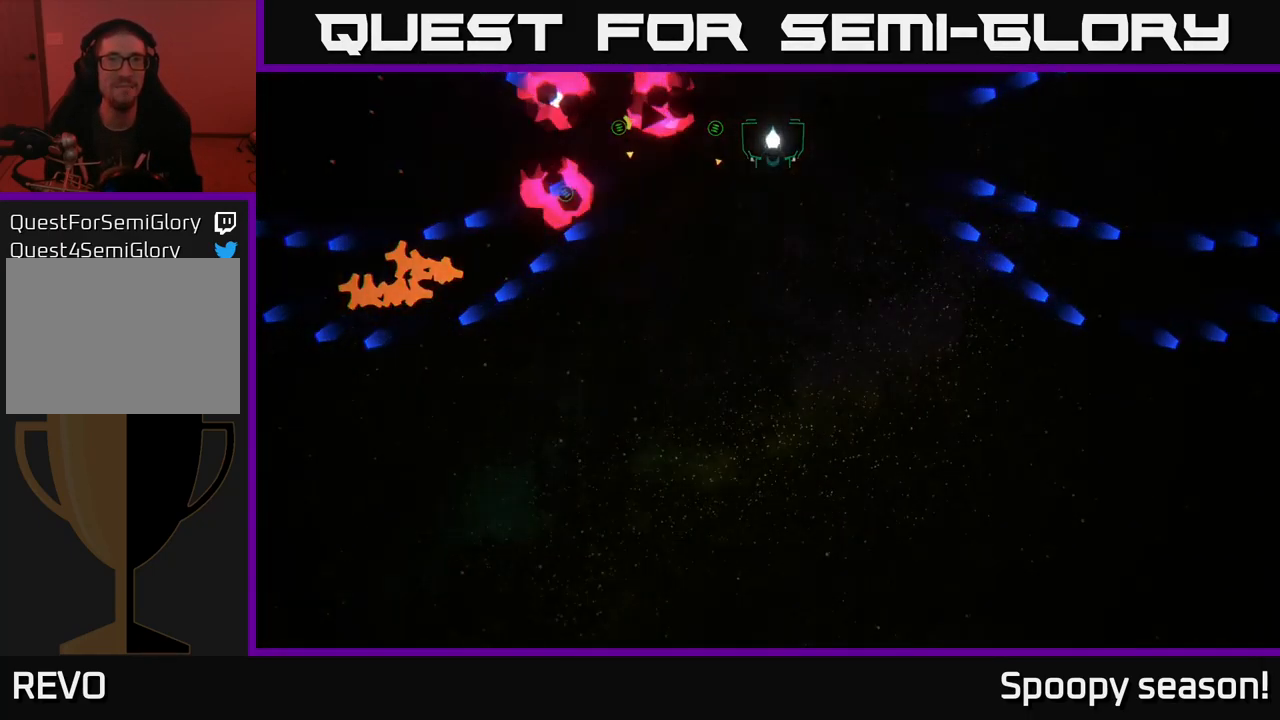
{"buttons": [], "left_stick": "center", "right_stick": "center", "events": []}
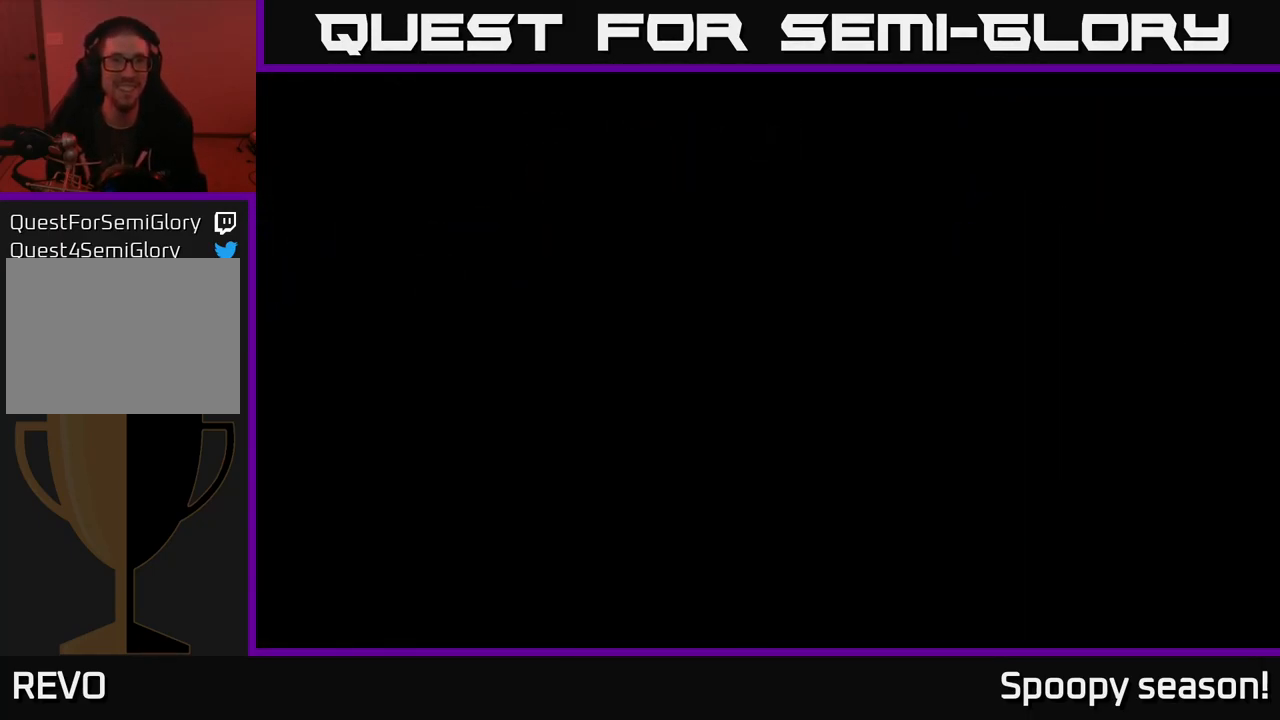
{"buttons": [], "left_stick": "center", "right_stick": "center", "events": []}
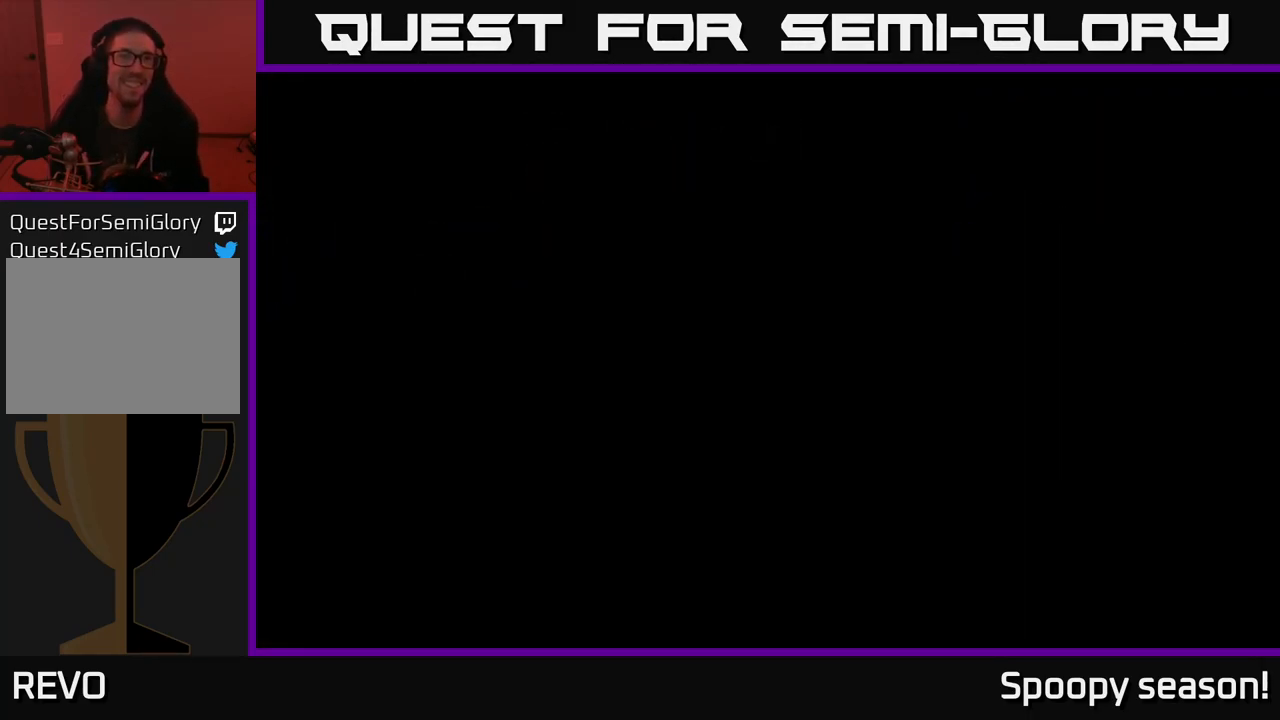
{"buttons": [], "left_stick": "center", "right_stick": "center", "events": []}
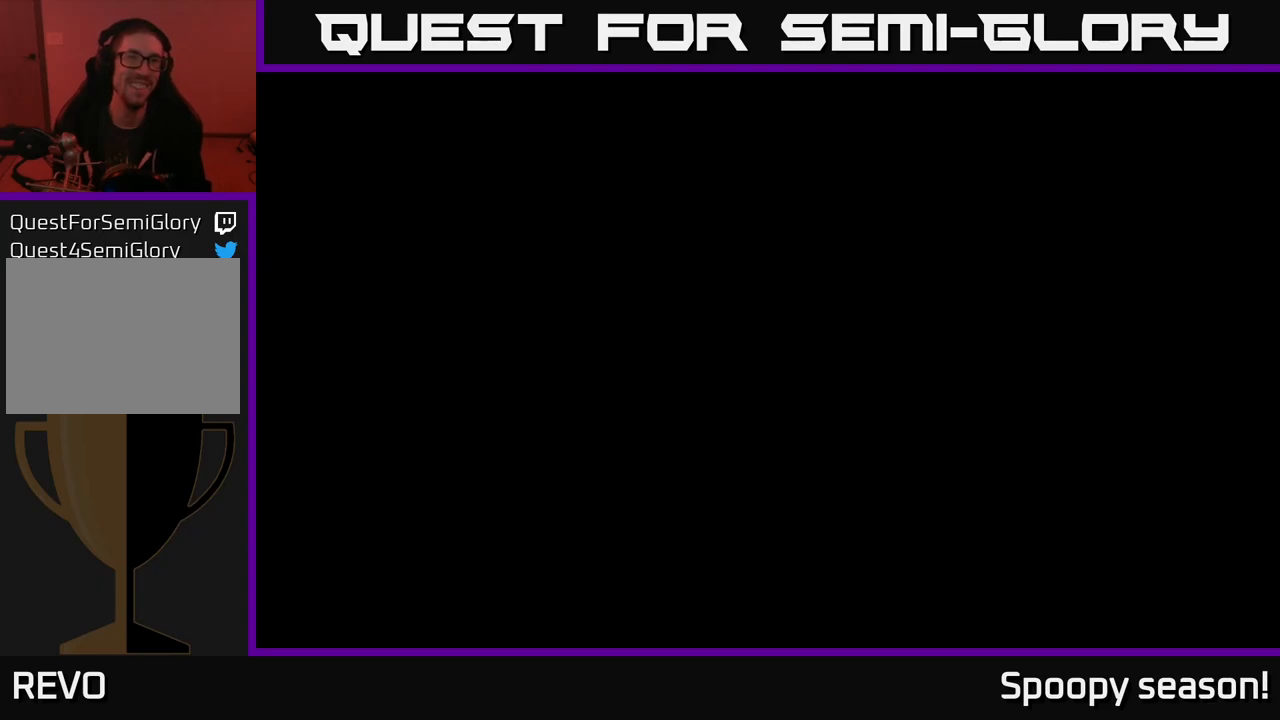
{"buttons": [], "left_stick": "center", "right_stick": "center", "events": []}
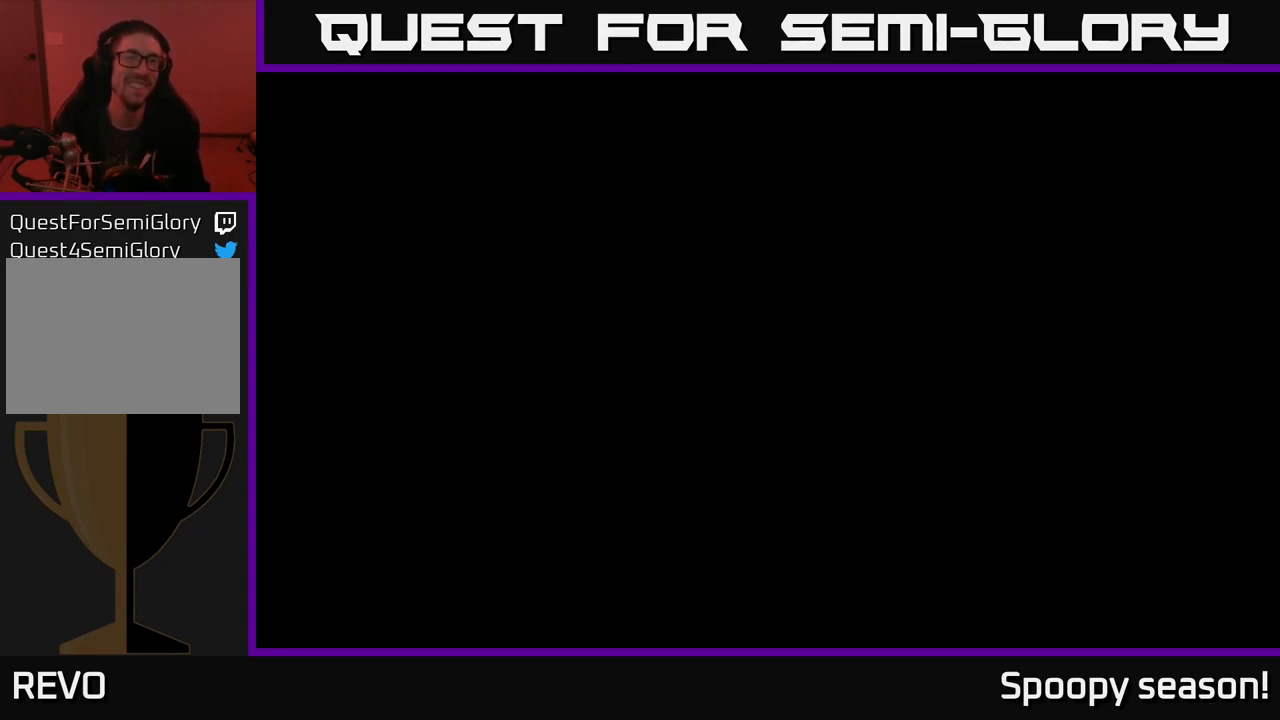
{"buttons": [], "left_stick": "center", "right_stick": "center", "events": []}
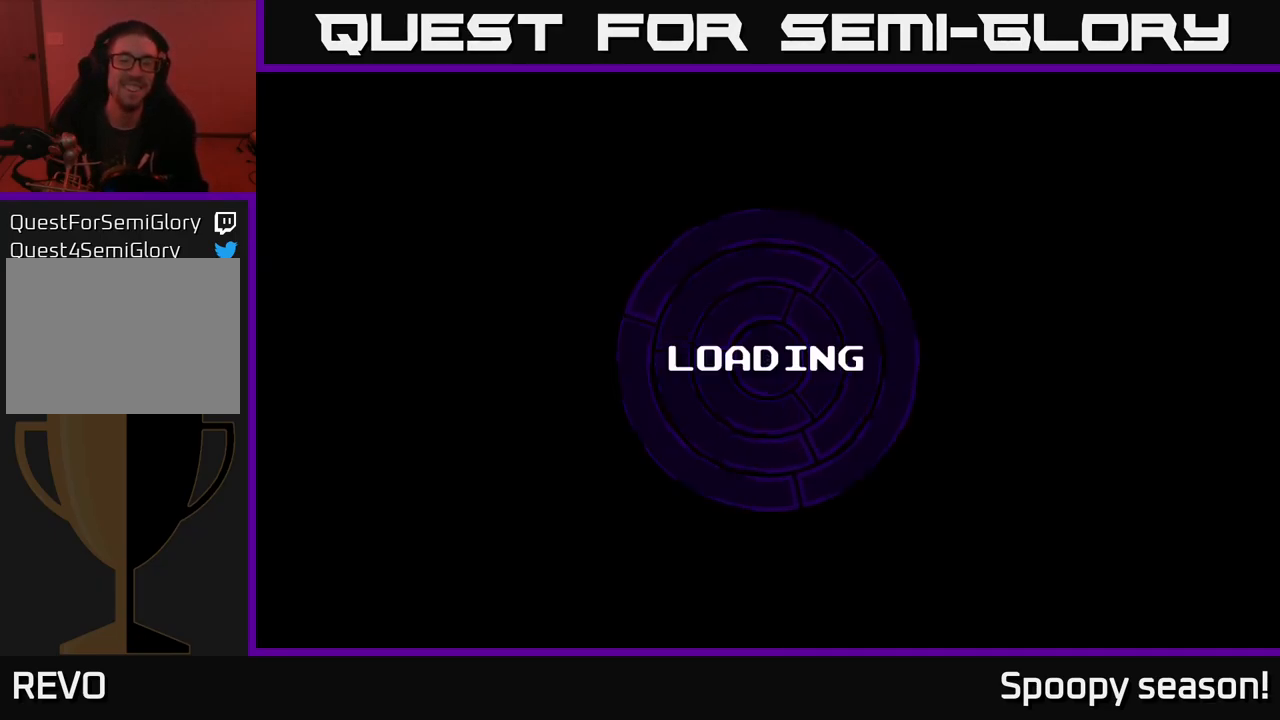
{"buttons": [], "left_stick": "center", "right_stick": "center", "events": []}
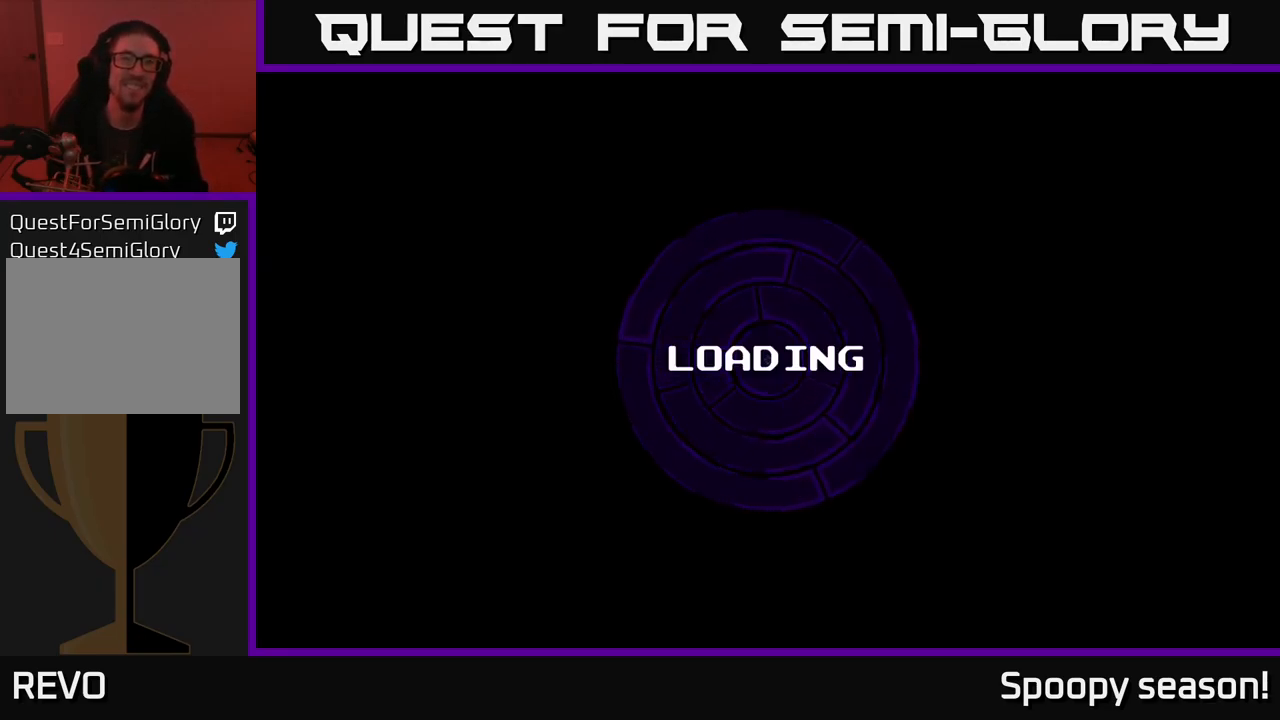
{"buttons": [], "left_stick": "center", "right_stick": "center", "events": []}
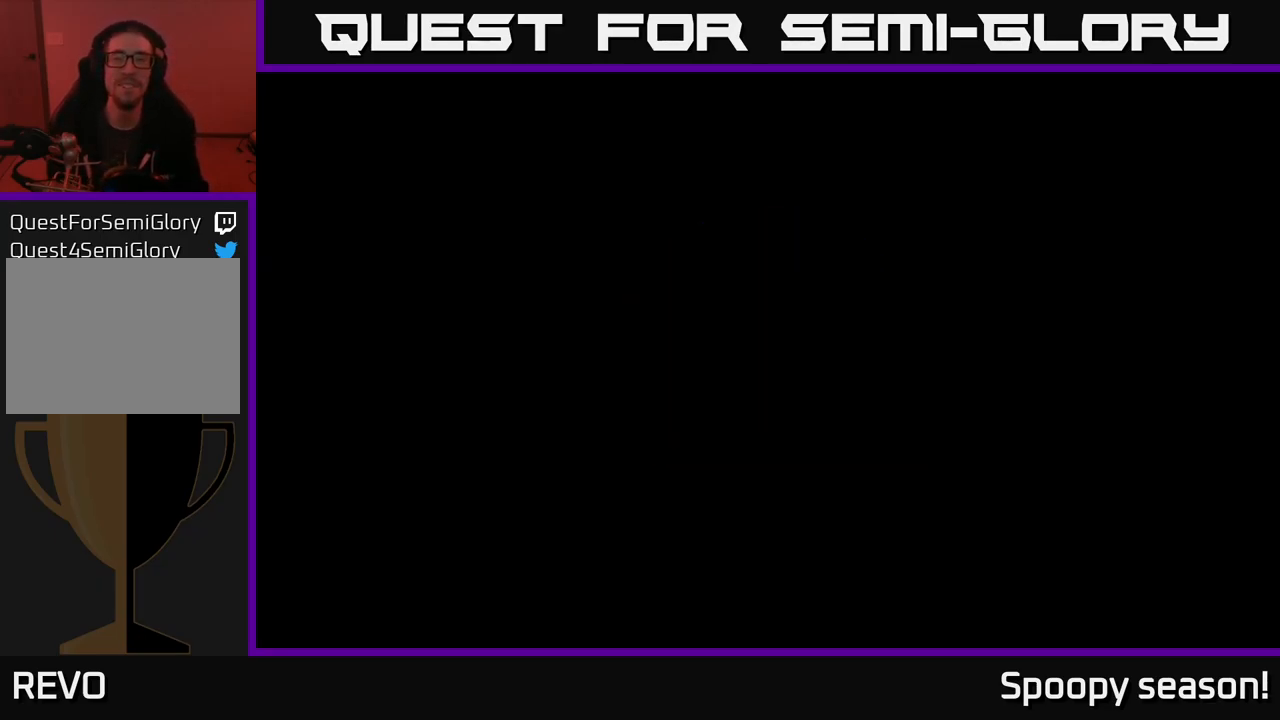
{"buttons": [], "left_stick": "center", "right_stick": "center", "events": []}
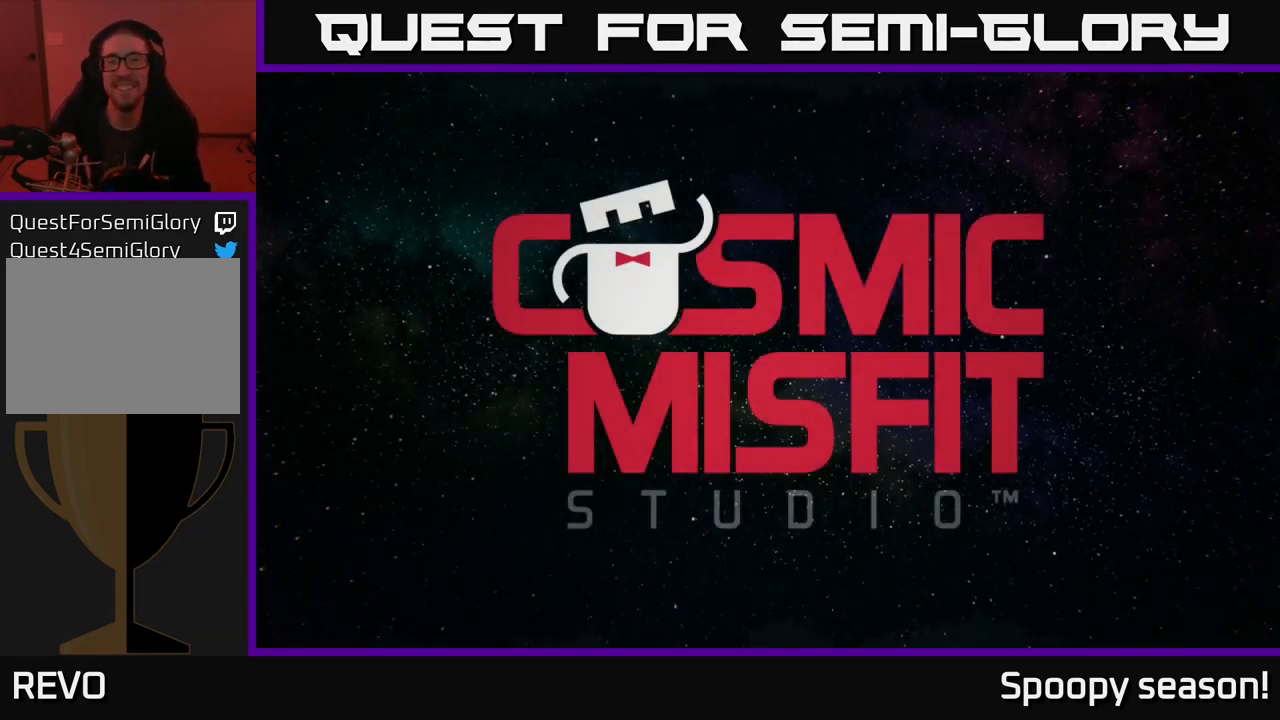
{"buttons": [], "left_stick": "center", "right_stick": "center", "events": []}
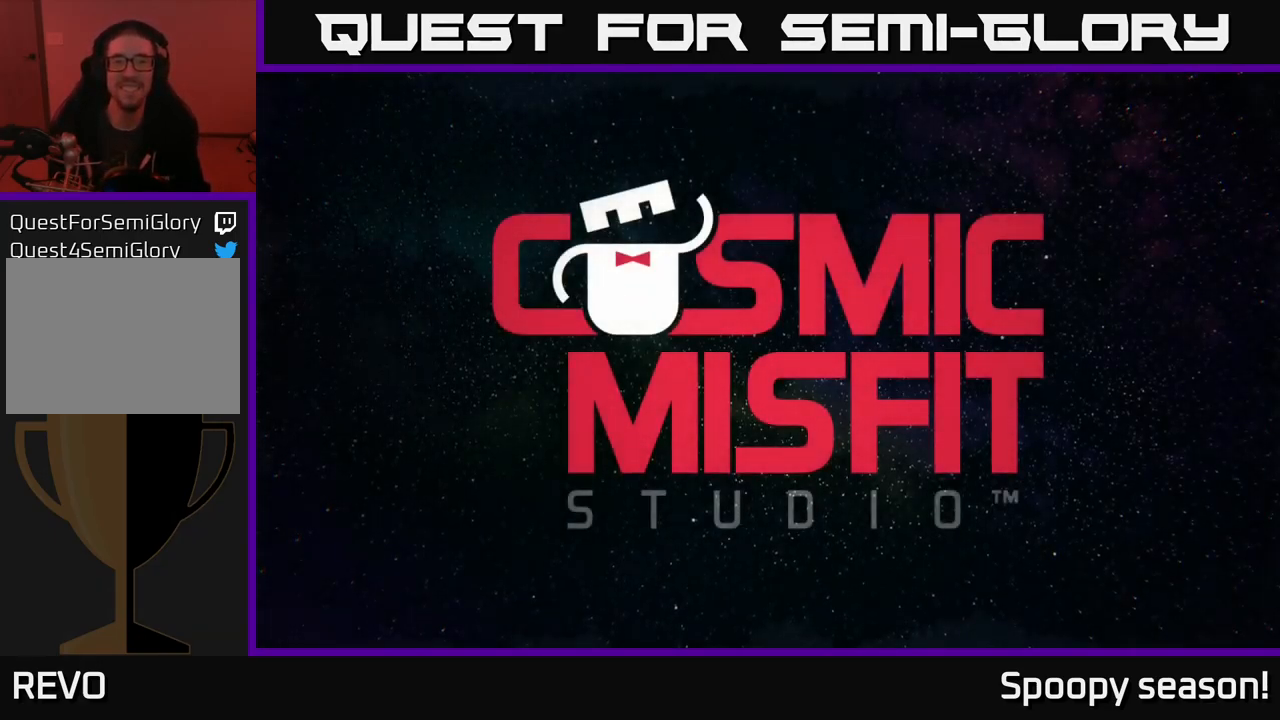
{"buttons": ["A"], "left_stick": "center", "right_stick": "center", "events": [[183, "A", "down"], [333, "A", "up"], [483, "A", "down"]]}
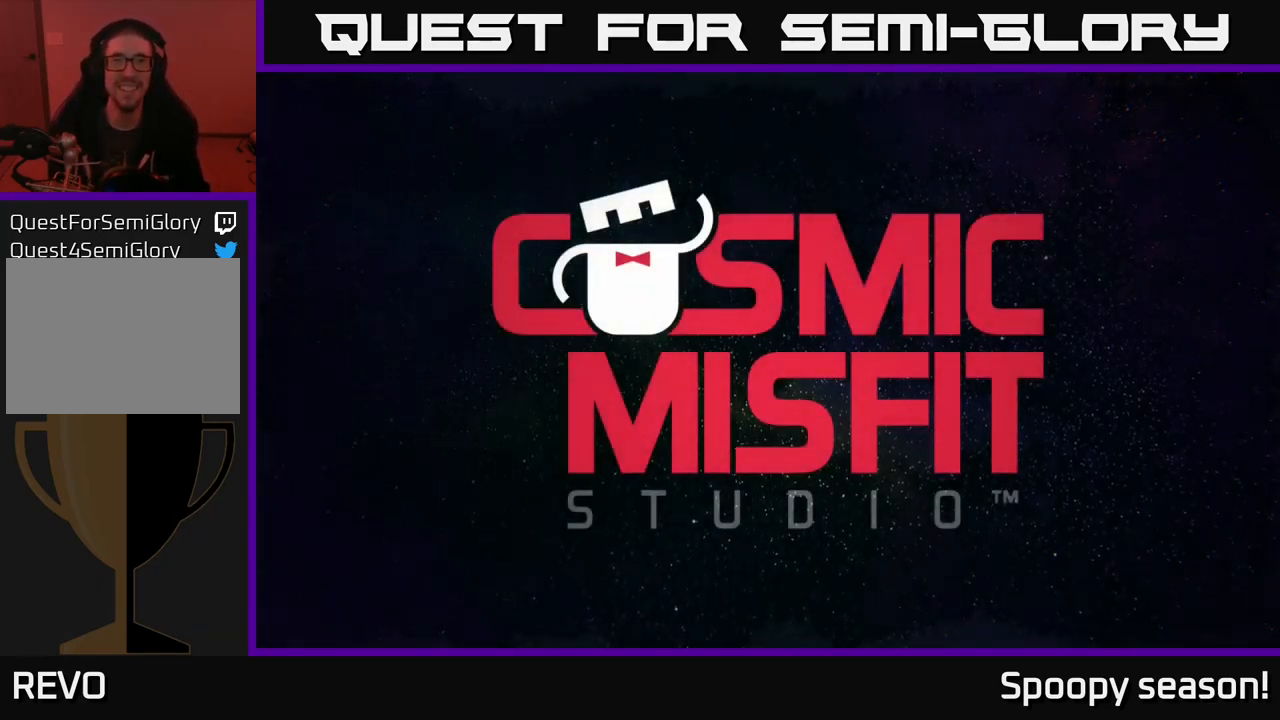
{"buttons": ["A"], "left_stick": "center", "right_stick": "center", "events": [[117, "A", "up"], [350, "A", "down"]]}
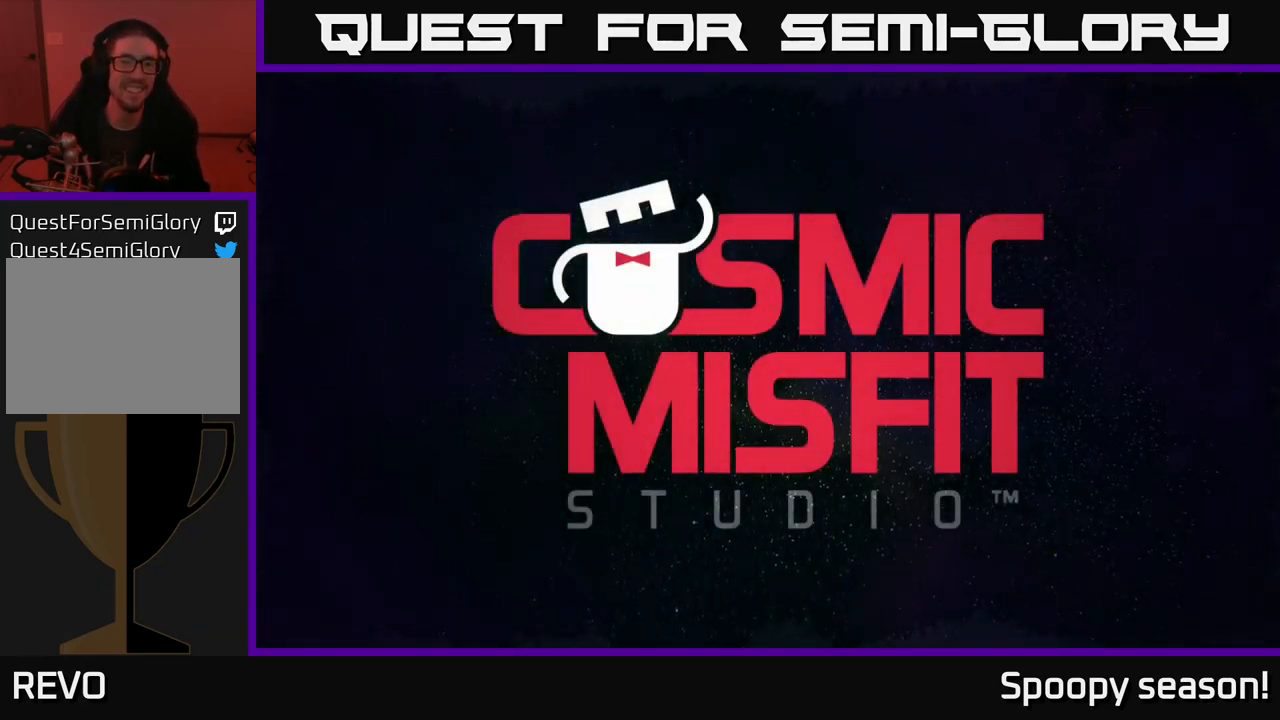
{"buttons": [], "left_stick": "center", "right_stick": "center", "events": [[17, "A", "up"], [333, "A", "down"], [500, "A", "up"]]}
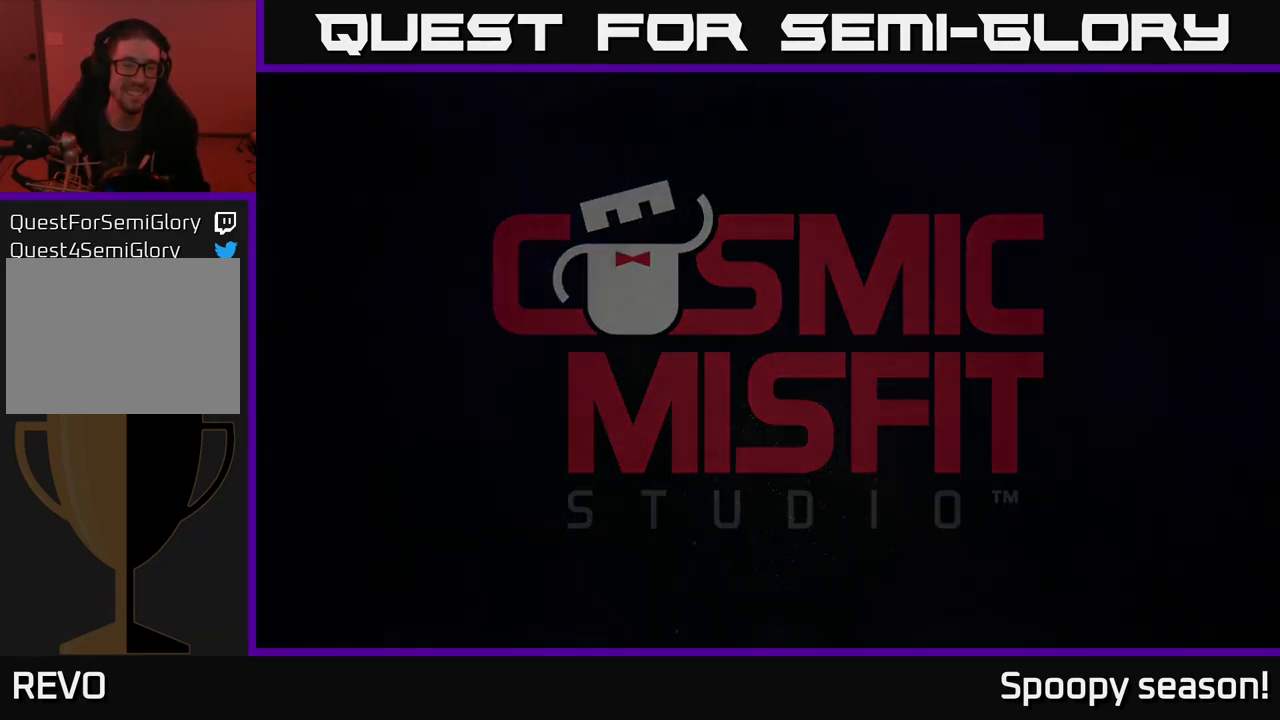
{"buttons": [], "left_stick": "center", "right_stick": "center", "events": []}
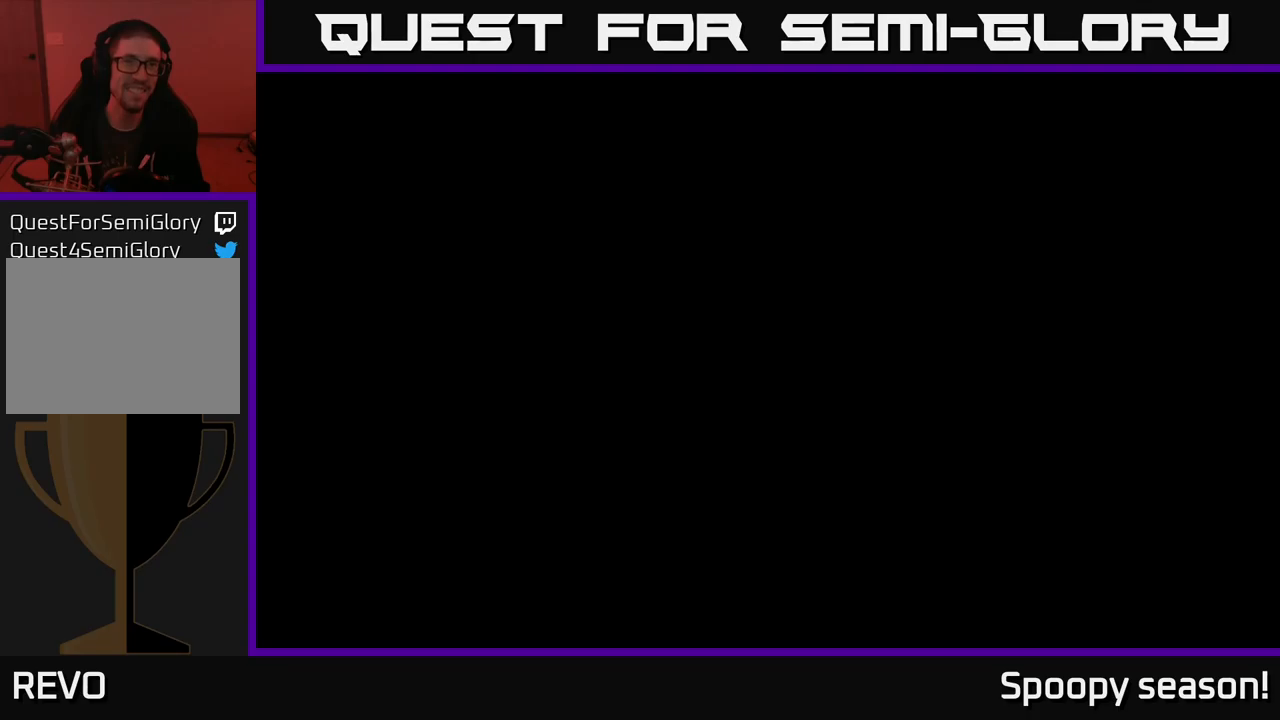
{"buttons": [], "left_stick": "center", "right_stick": "center", "events": []}
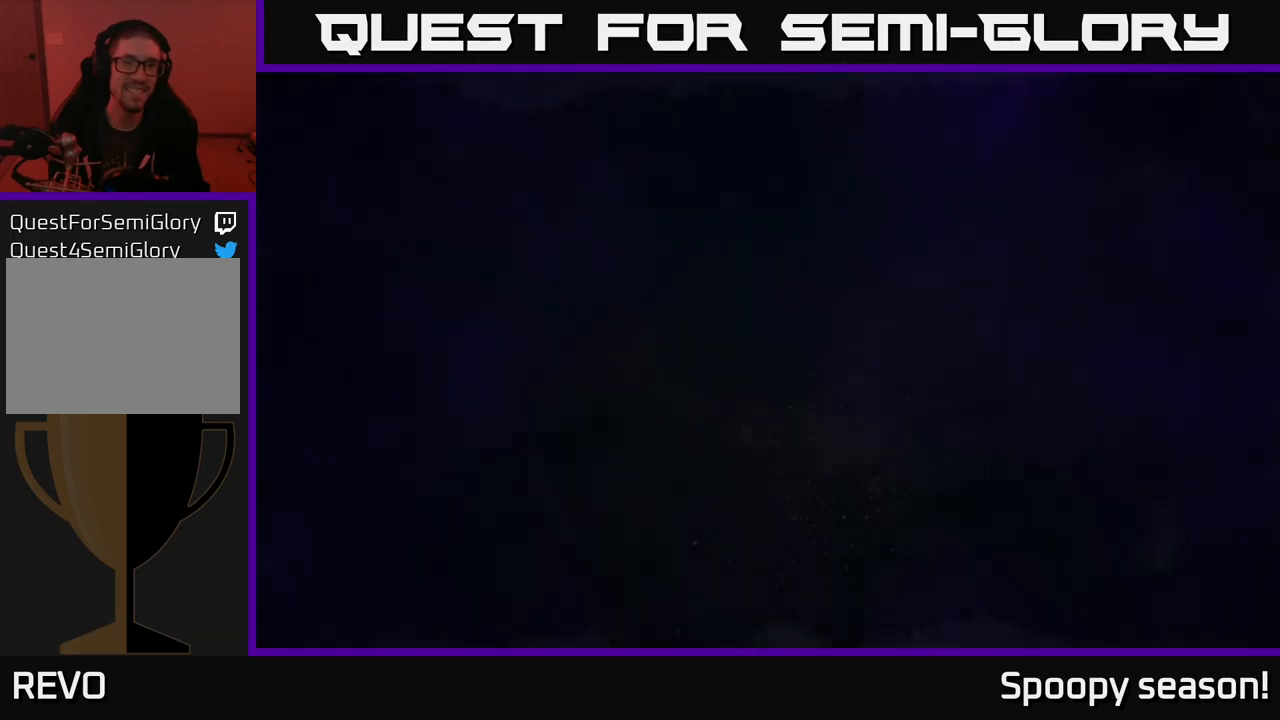
{"buttons": [], "left_stick": "center", "right_stick": "center", "events": []}
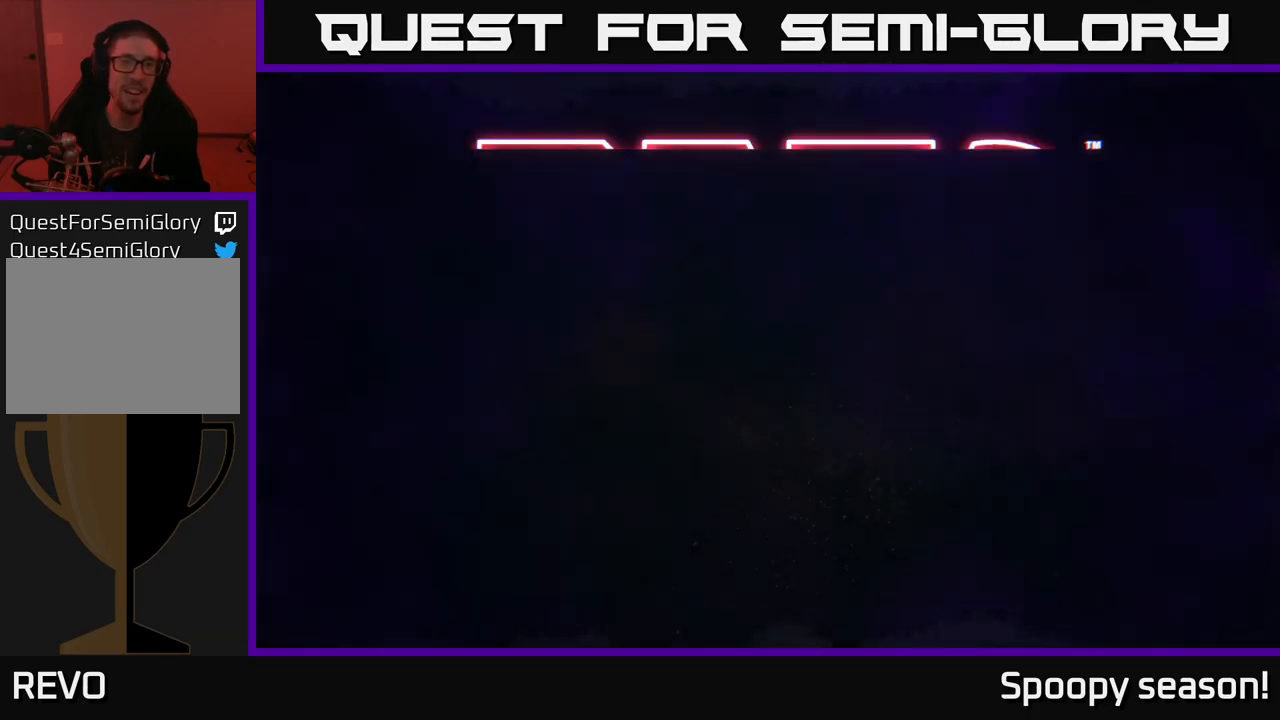
{"buttons": [], "left_stick": "center", "right_stick": "center", "events": []}
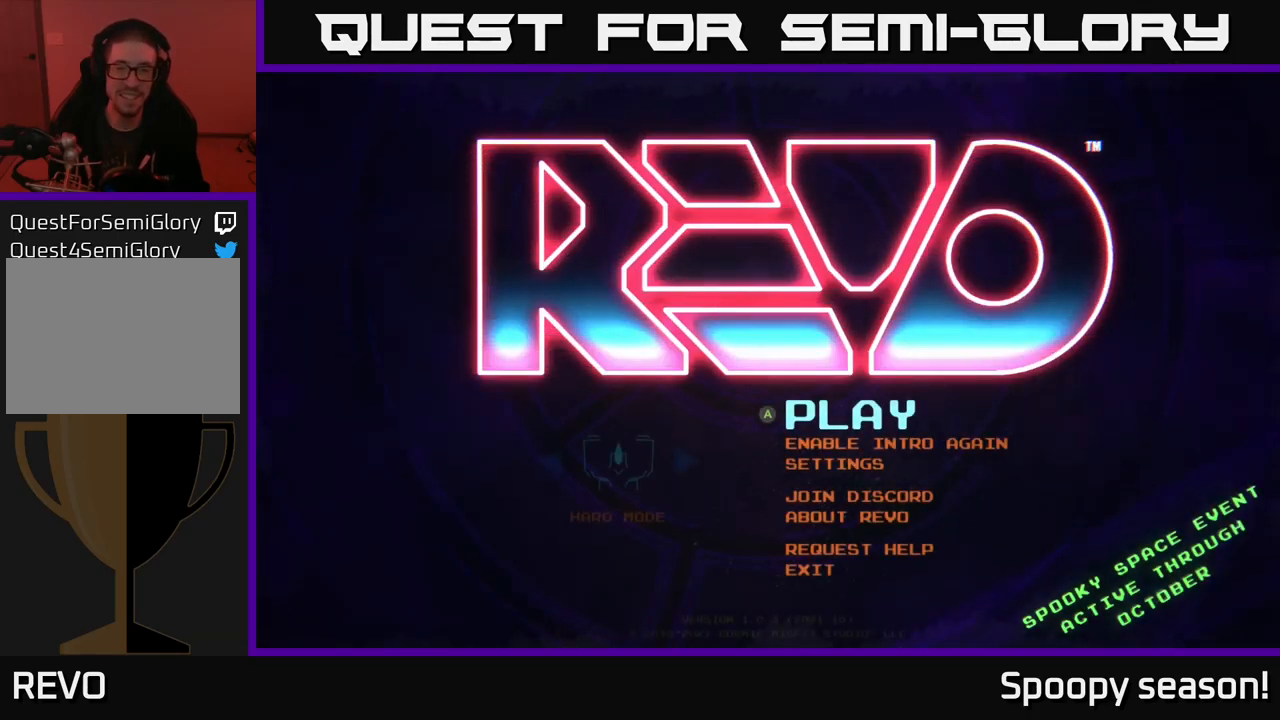
{"buttons": [], "left_stick": "center", "right_stick": "center", "events": []}
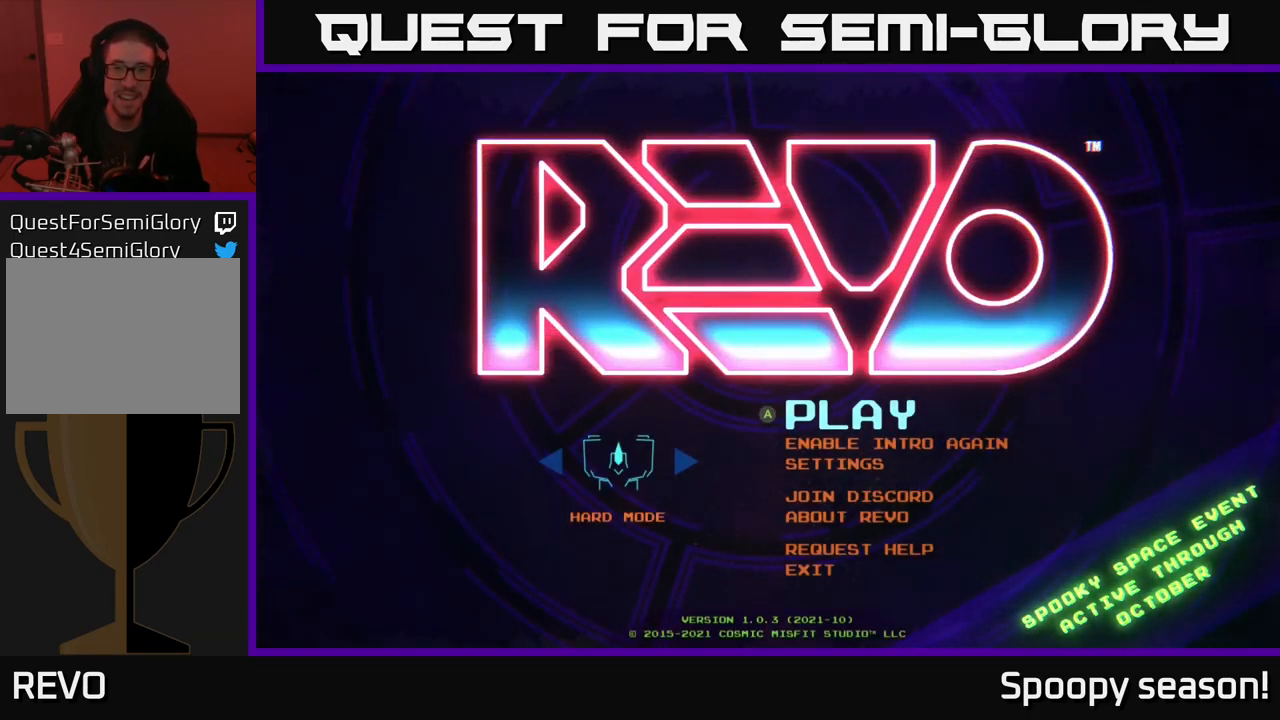
{"buttons": [], "left_stick": "center", "right_stick": "center", "events": [[34, "A", "down"], [100, "A", "up"]]}
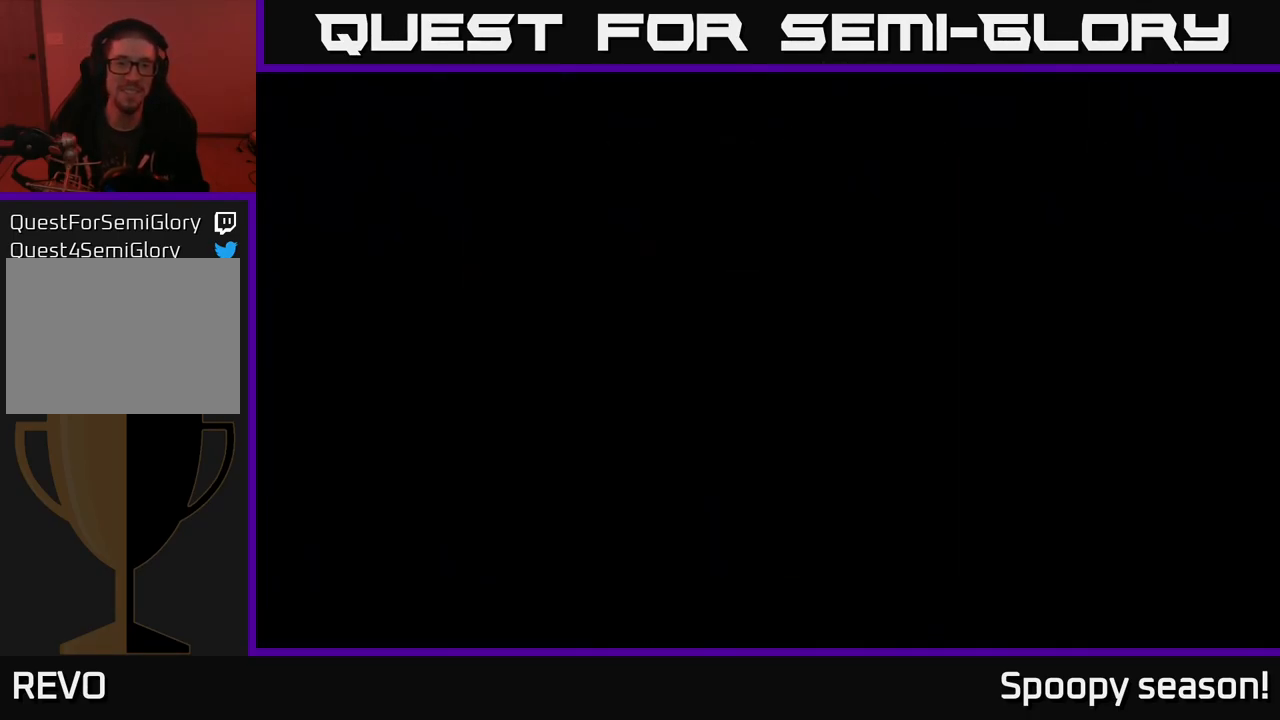
{"buttons": [], "left_stick": "center", "right_stick": "center", "events": []}
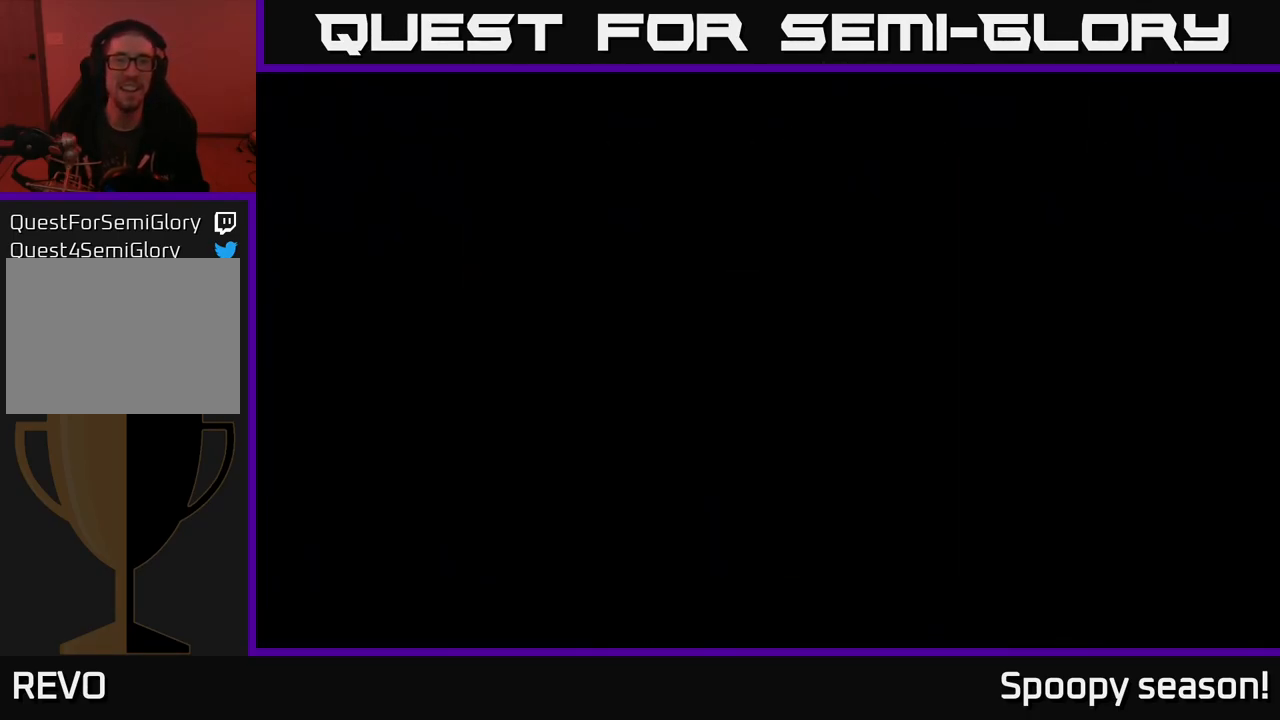
{"buttons": [], "left_stick": "center", "right_stick": "center", "events": []}
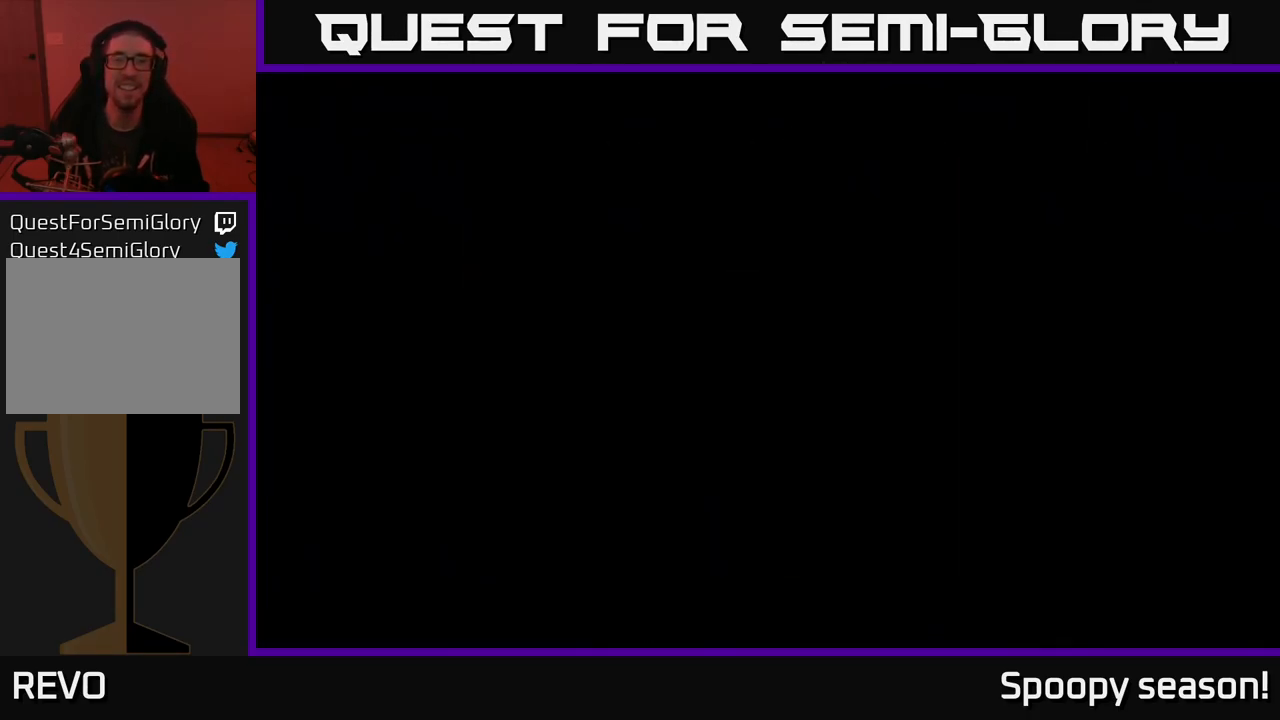
{"buttons": [], "left_stick": "center", "right_stick": "center", "events": []}
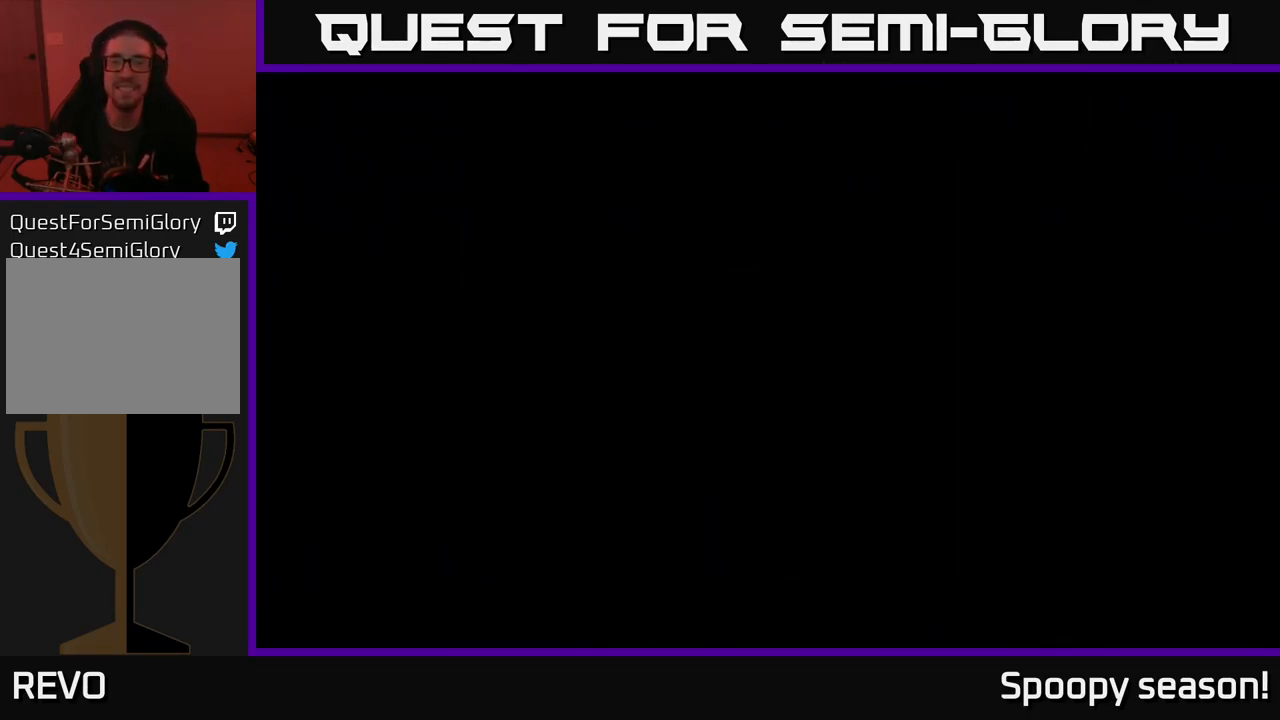
{"buttons": [], "left_stick": "center", "right_stick": "center", "events": []}
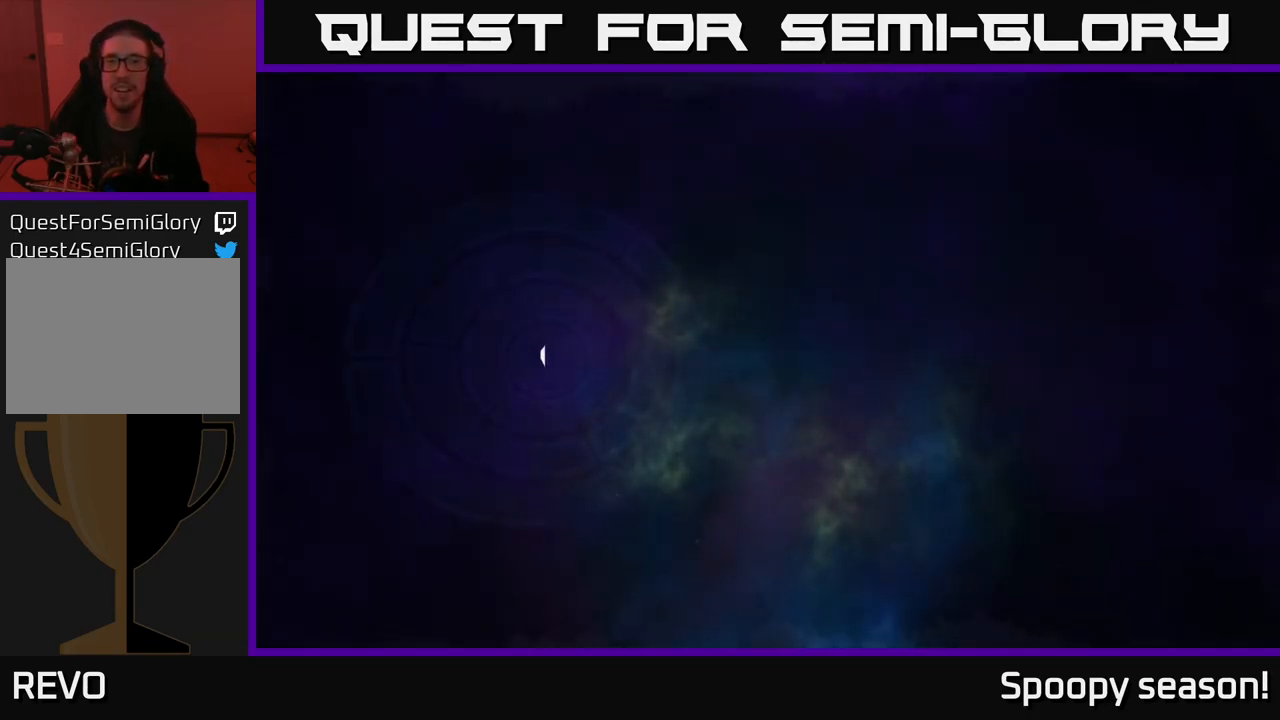
{"buttons": [], "left_stick": "center", "right_stick": "center", "events": []}
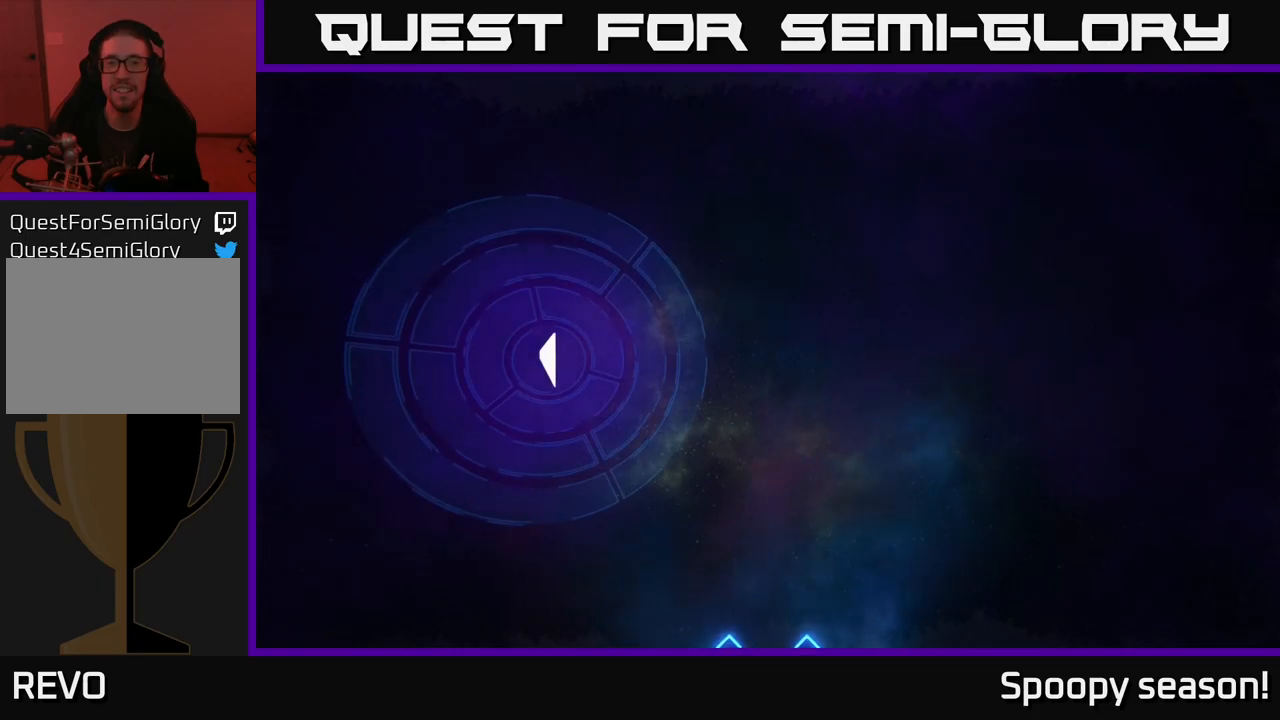
{"buttons": [], "left_stick": "center", "right_stick": "center", "events": []}
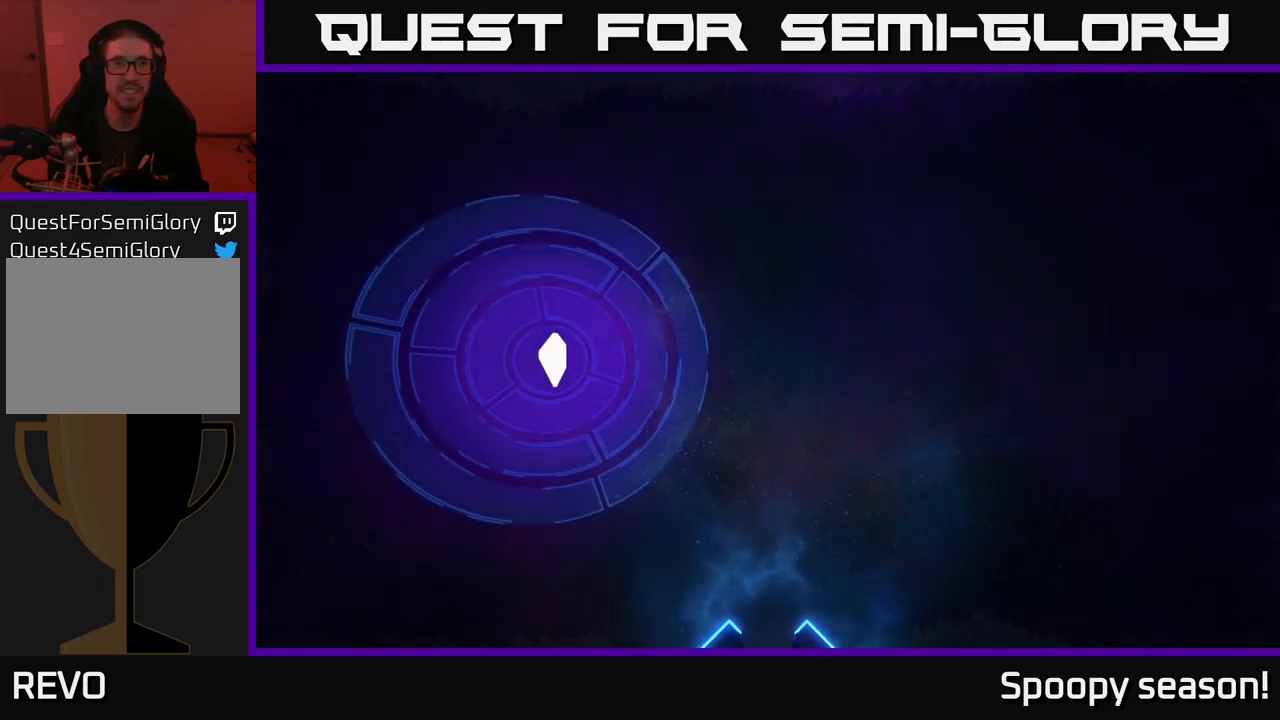
{"buttons": [], "left_stick": "center", "right_stick": "center", "events": [[67, "A", "down"], [167, "A", "up"]]}
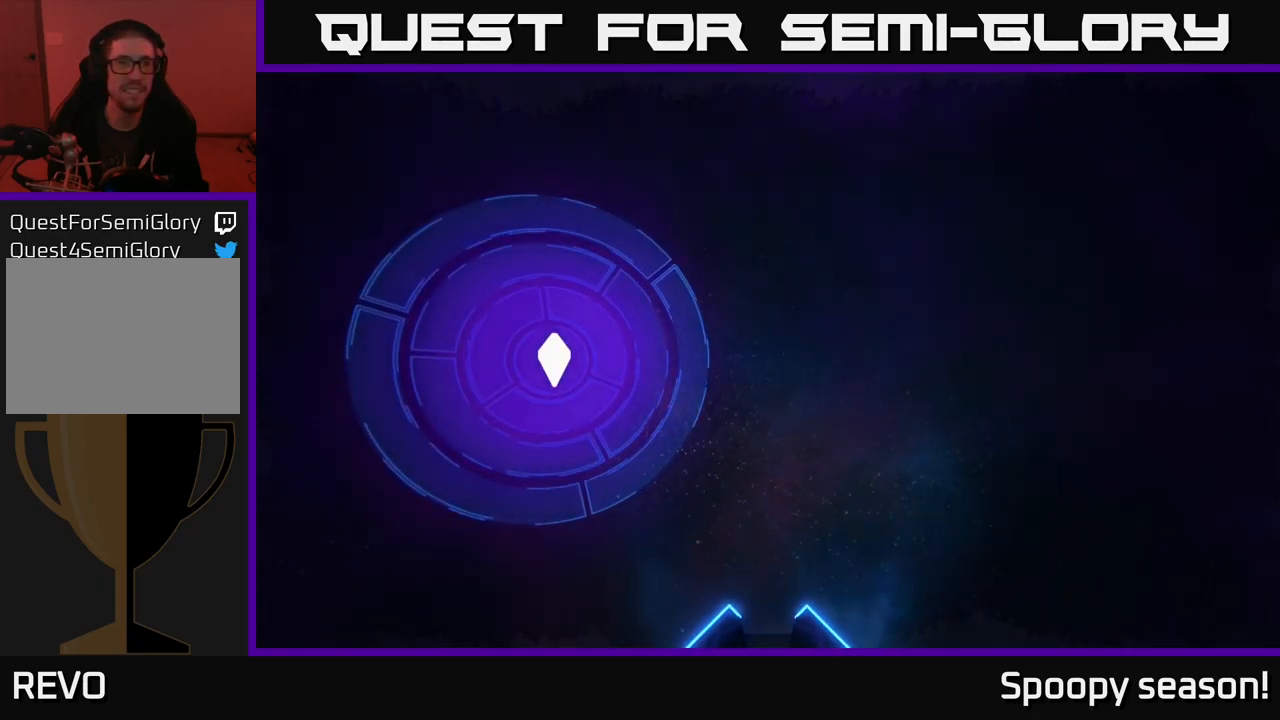
{"buttons": [], "left_stick": "center", "right_stick": "center", "events": []}